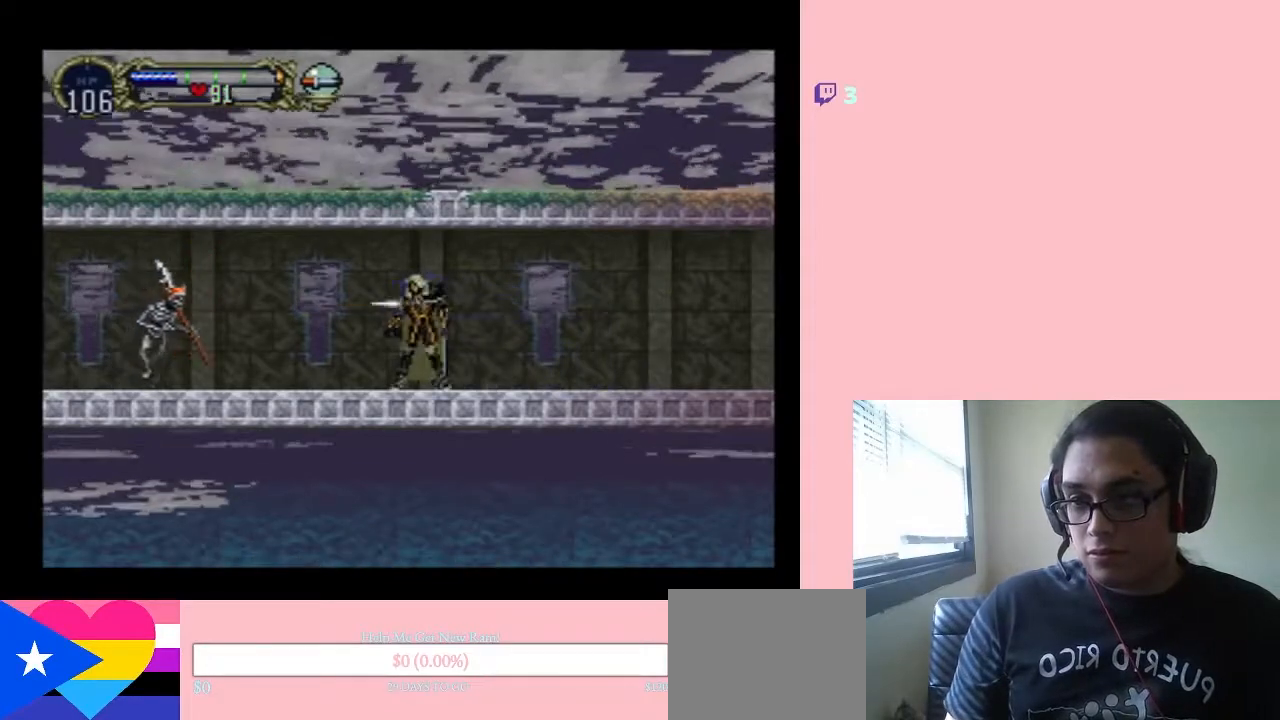
Gameplay with a controller (Nintendo layout); each line is a JSON object with the inputs held at the frame after it. "events" lists button and stick changes between this image and that frame as [ms after this image, input, new state], when the widget could be followed in between. Not read: L2 L3 R2 R3.
{"buttons": ["DPAD_UP"], "left_stick": "center", "right_stick": "center", "events": [[50, "DPAD_UP", "up"], [50, "Y", "up"], [483, "DPAD_UP", "down"]]}
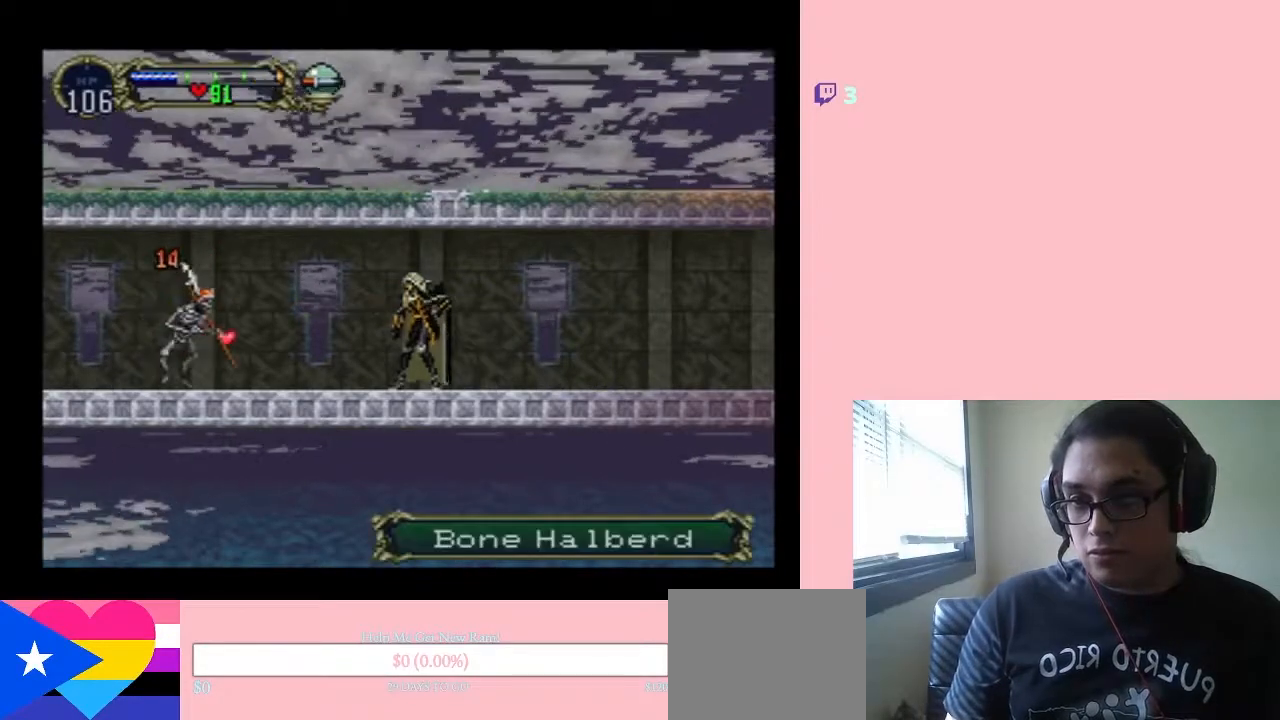
{"buttons": ["DPAD_UP"], "left_stick": "center", "right_stick": "center", "events": [[83, "Y", "down"], [167, "Y", "up"], [333, "Y", "down"], [383, "Y", "up"]]}
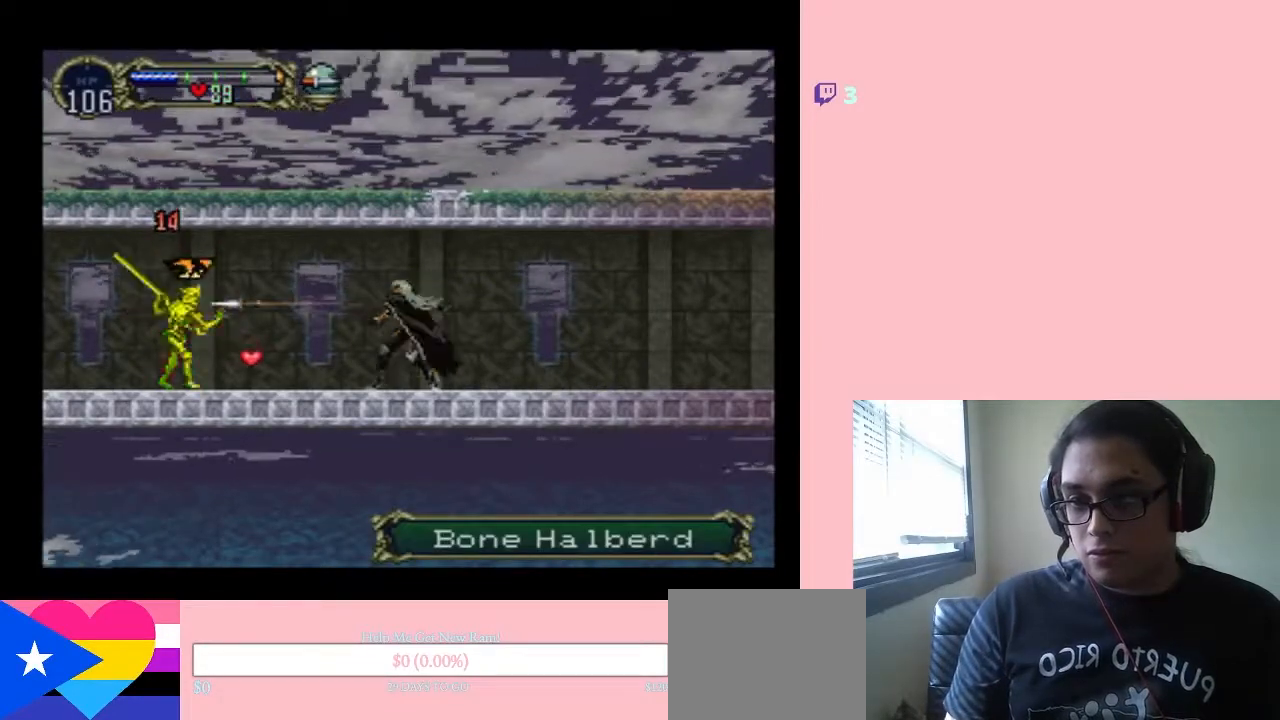
{"buttons": ["DPAD_LEFT"], "left_stick": "center", "right_stick": "center", "events": [[17, "DPAD_UP", "up"], [383, "DPAD_LEFT", "down"]]}
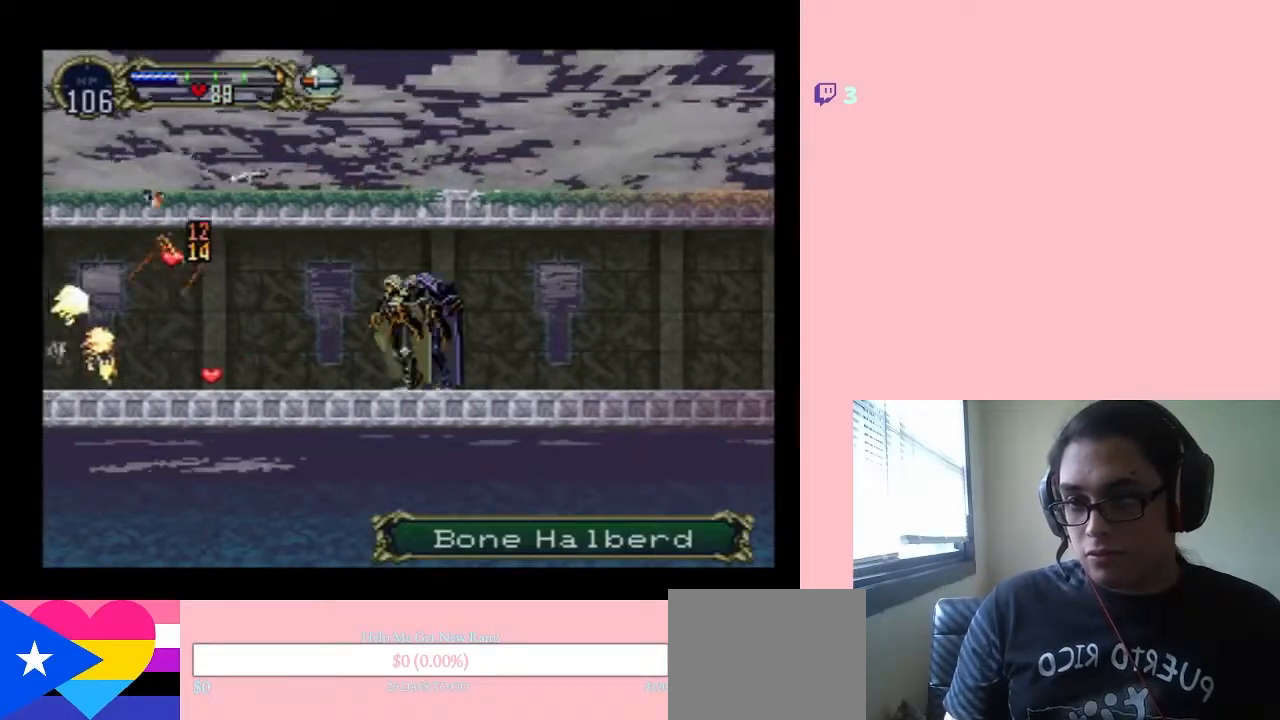
{"buttons": ["DPAD_LEFT"], "left_stick": "center", "right_stick": "center", "events": []}
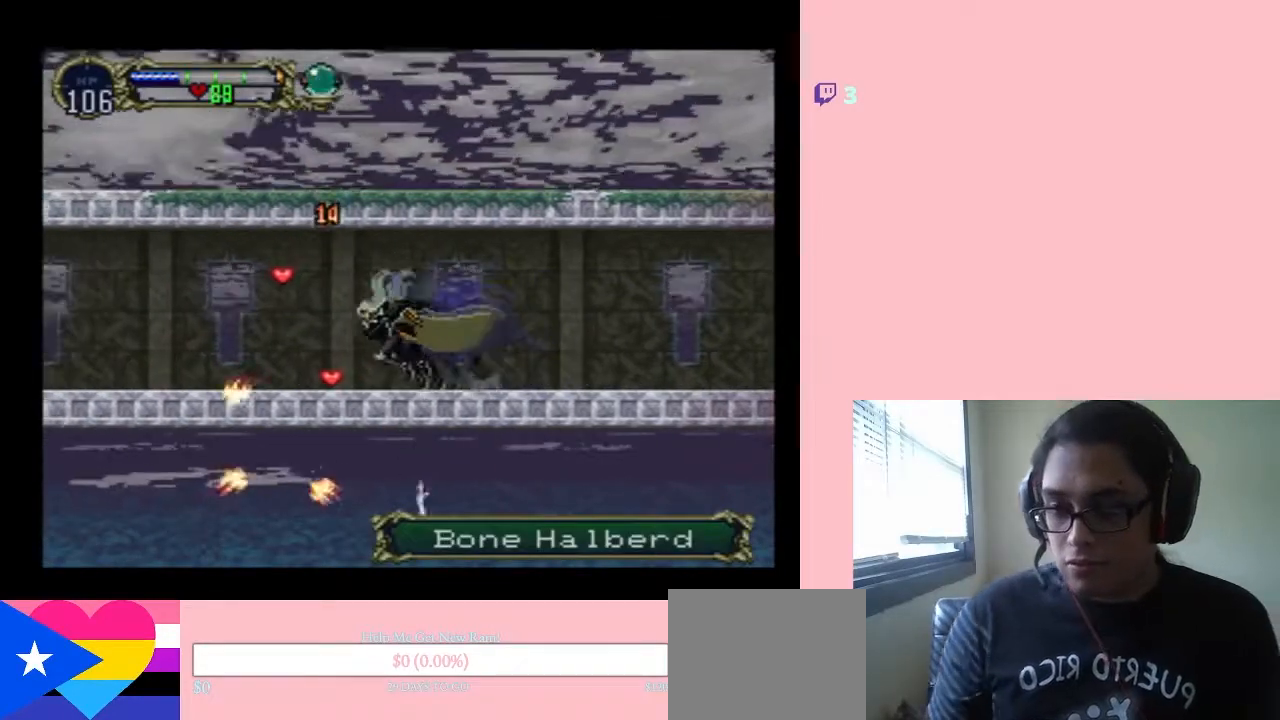
{"buttons": ["DPAD_LEFT"], "left_stick": "center", "right_stick": "center", "events": []}
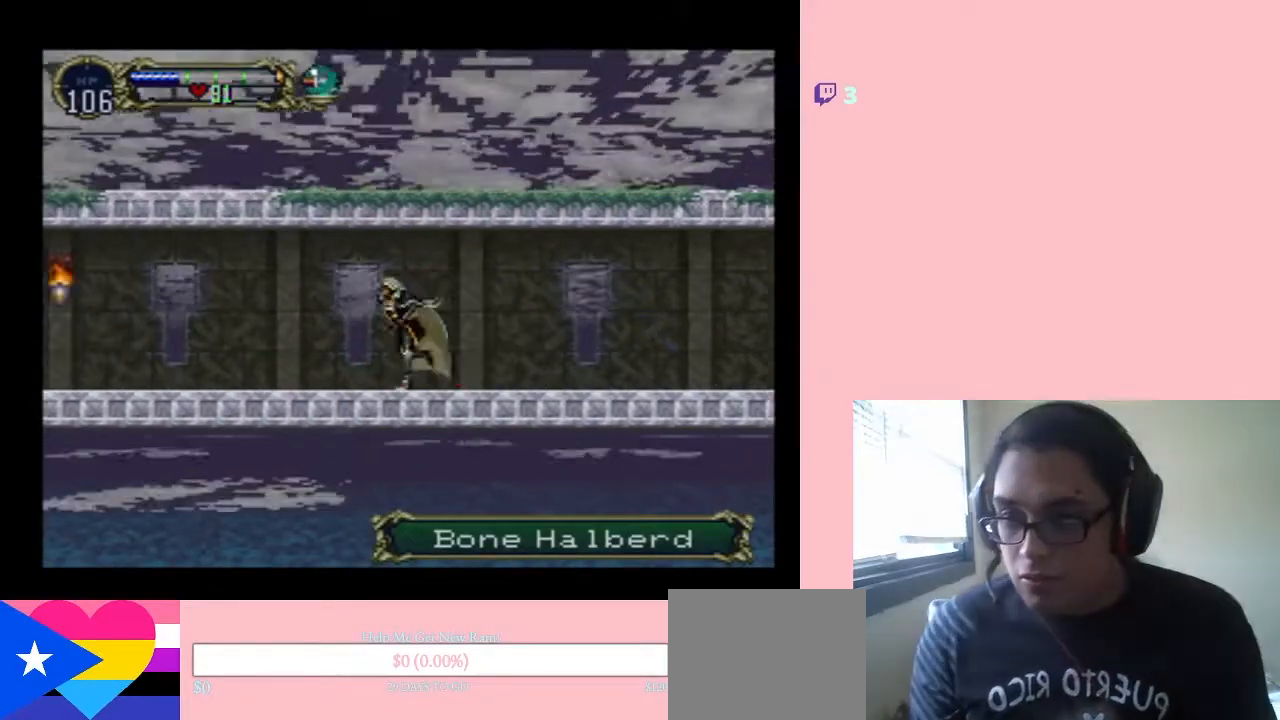
{"buttons": ["DPAD_LEFT"], "left_stick": "center", "right_stick": "center", "events": []}
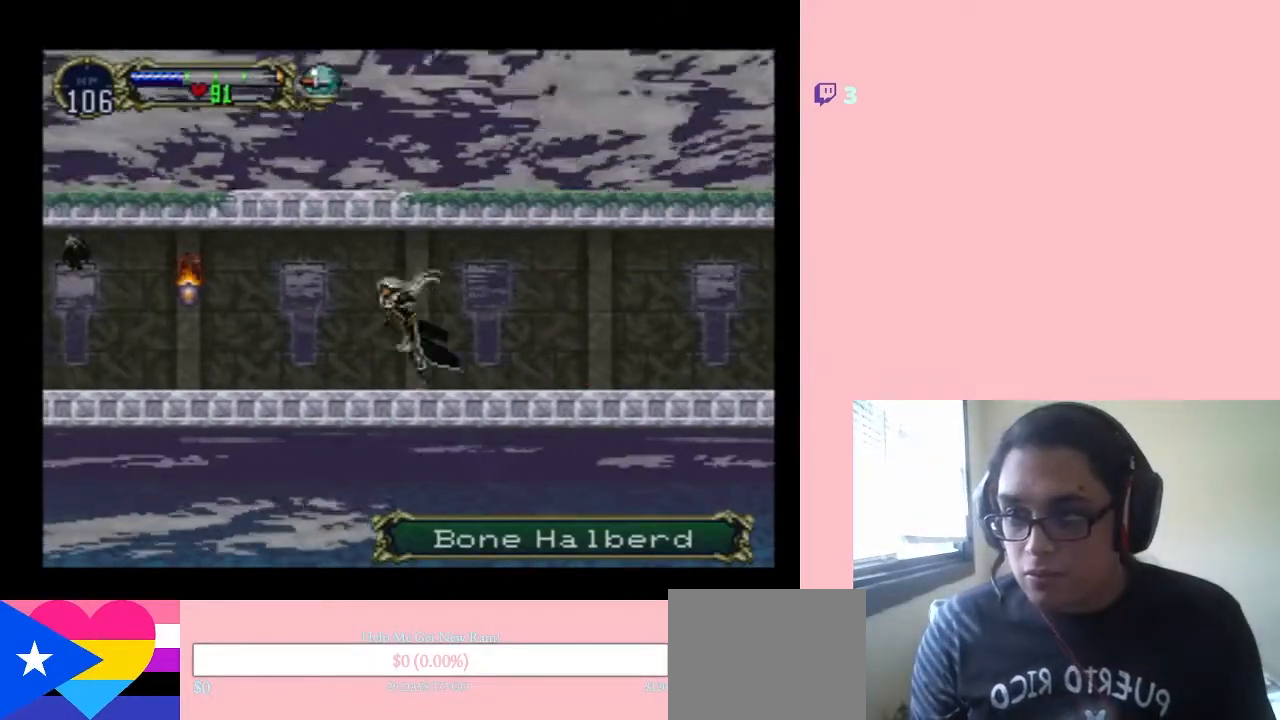
{"buttons": ["Y", "DPAD_LEFT"], "left_stick": "center", "right_stick": "center", "events": [[467, "Y", "down"]]}
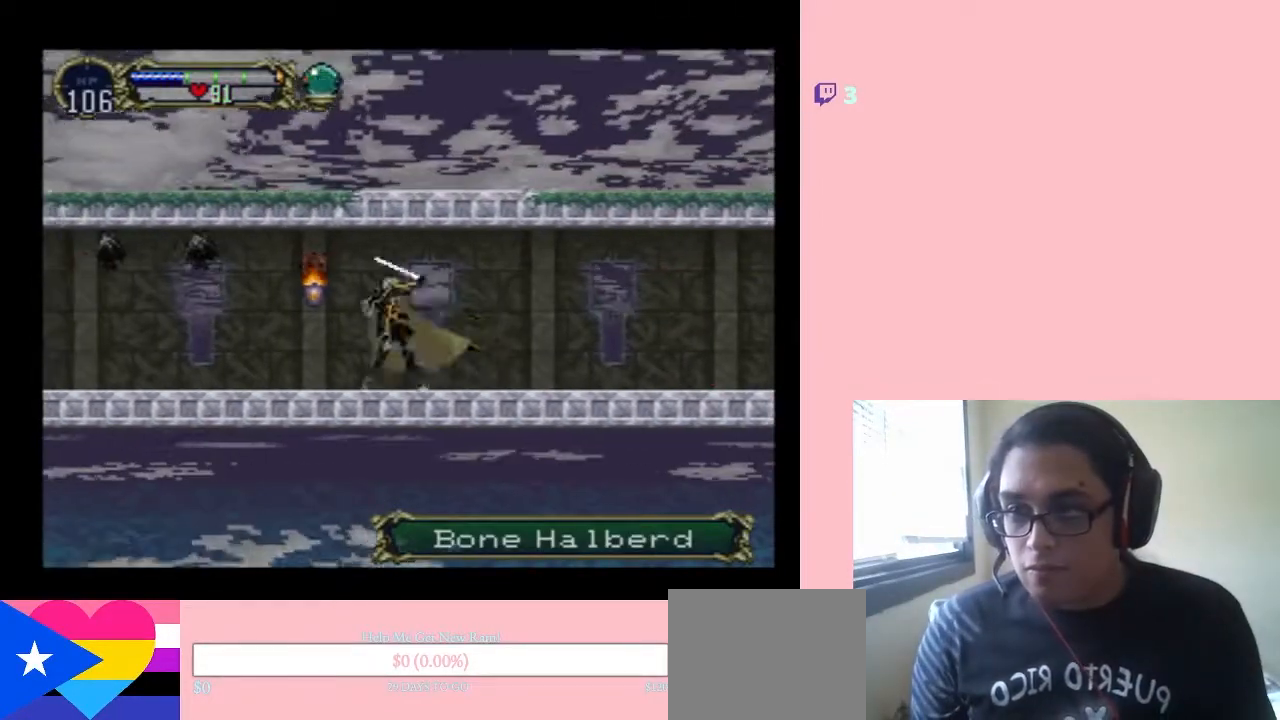
{"buttons": ["DPAD_RIGHT"], "left_stick": "center", "right_stick": "center", "events": [[33, "DPAD_LEFT", "up"], [133, "Y", "up"], [367, "DPAD_RIGHT", "down"]]}
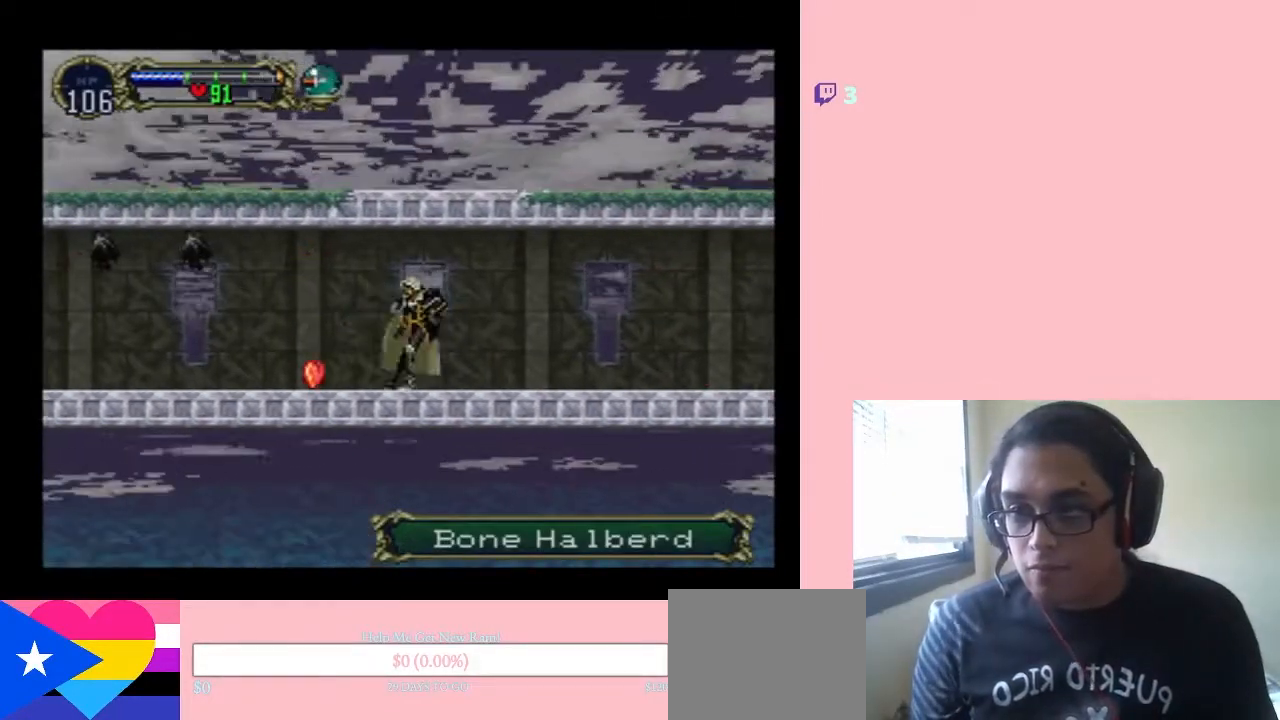
{"buttons": ["DPAD_LEFT"], "left_stick": "center", "right_stick": "center", "events": [[350, "DPAD_UP", "down"], [383, "DPAD_LEFT", "down"], [383, "DPAD_RIGHT", "up"], [417, "DPAD_UP", "up"]]}
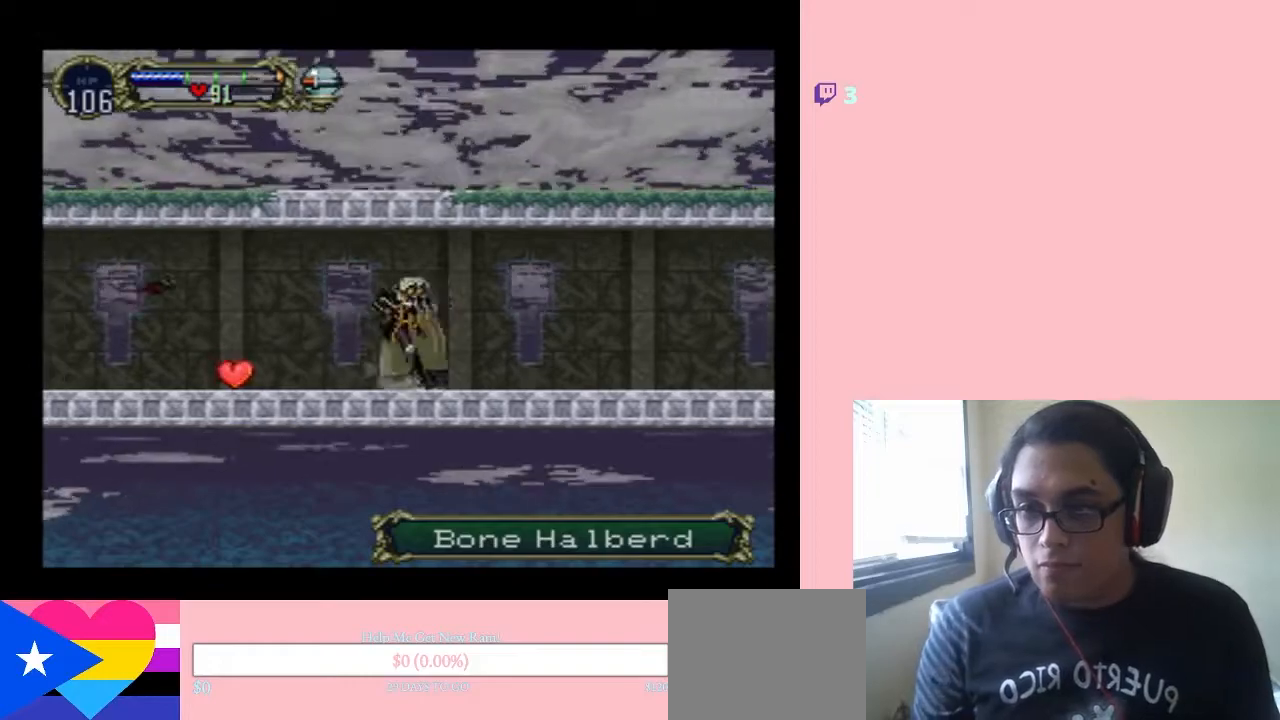
{"buttons": [], "left_stick": "center", "right_stick": "center", "events": [[67, "DPAD_LEFT", "up"], [100, "DPAD_DOWN", "down"], [350, "DPAD_DOWN", "up"]]}
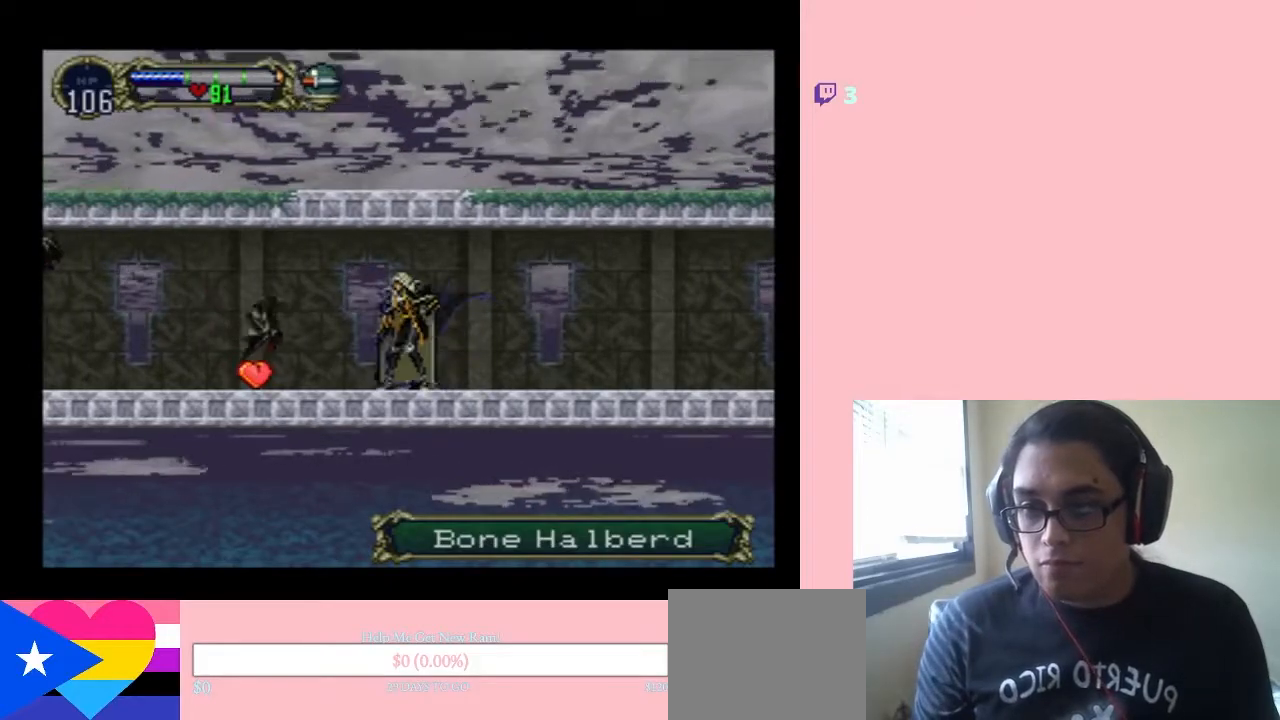
{"buttons": [], "left_stick": "center", "right_stick": "center", "events": [[67, "Y", "down"], [233, "Y", "up"]]}
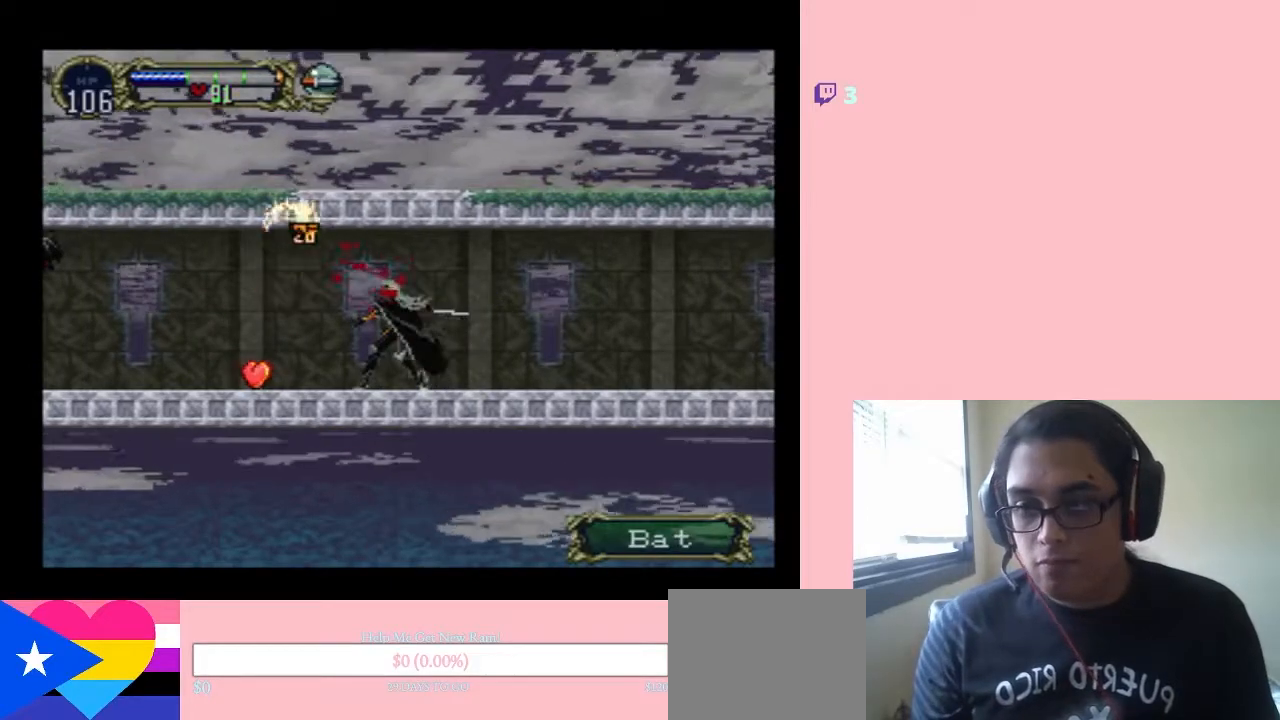
{"buttons": ["DPAD_LEFT"], "left_stick": "center", "right_stick": "center", "events": [[33, "DPAD_LEFT", "down"]]}
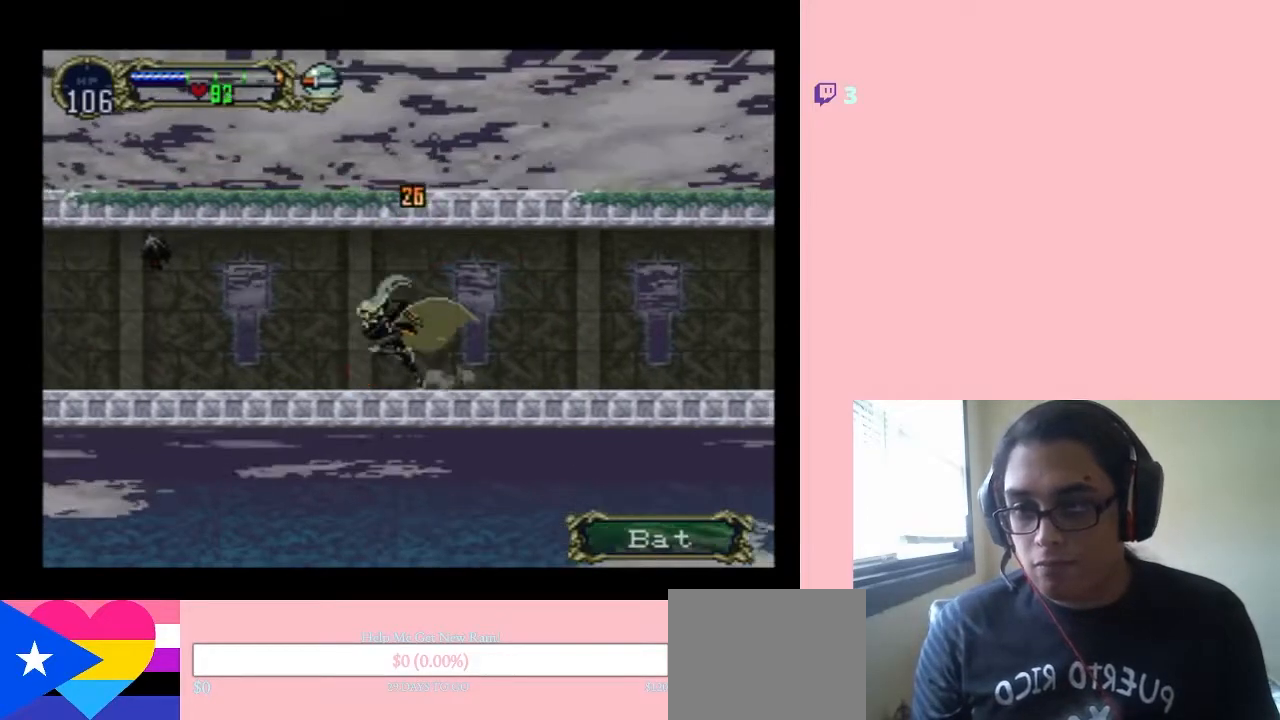
{"buttons": ["DPAD_LEFT"], "left_stick": "center", "right_stick": "center", "events": []}
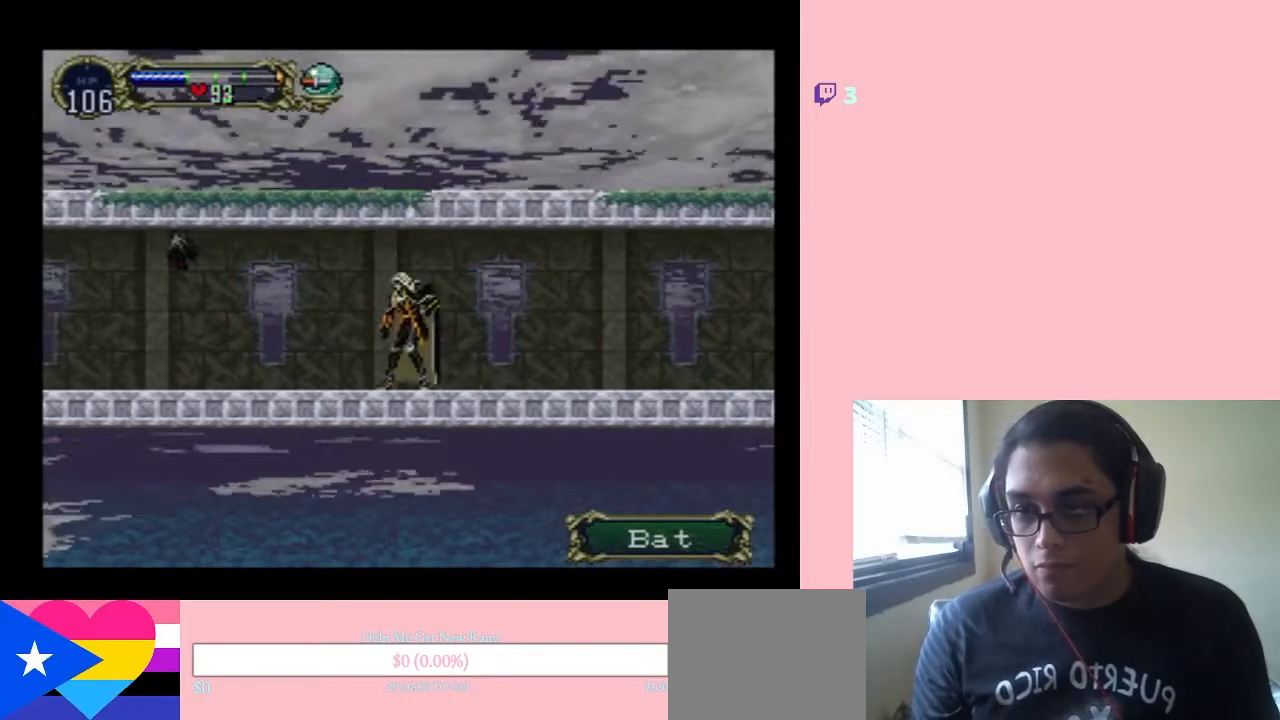
{"buttons": [], "left_stick": "center", "right_stick": "center", "events": [[200, "DPAD_LEFT", "up"]]}
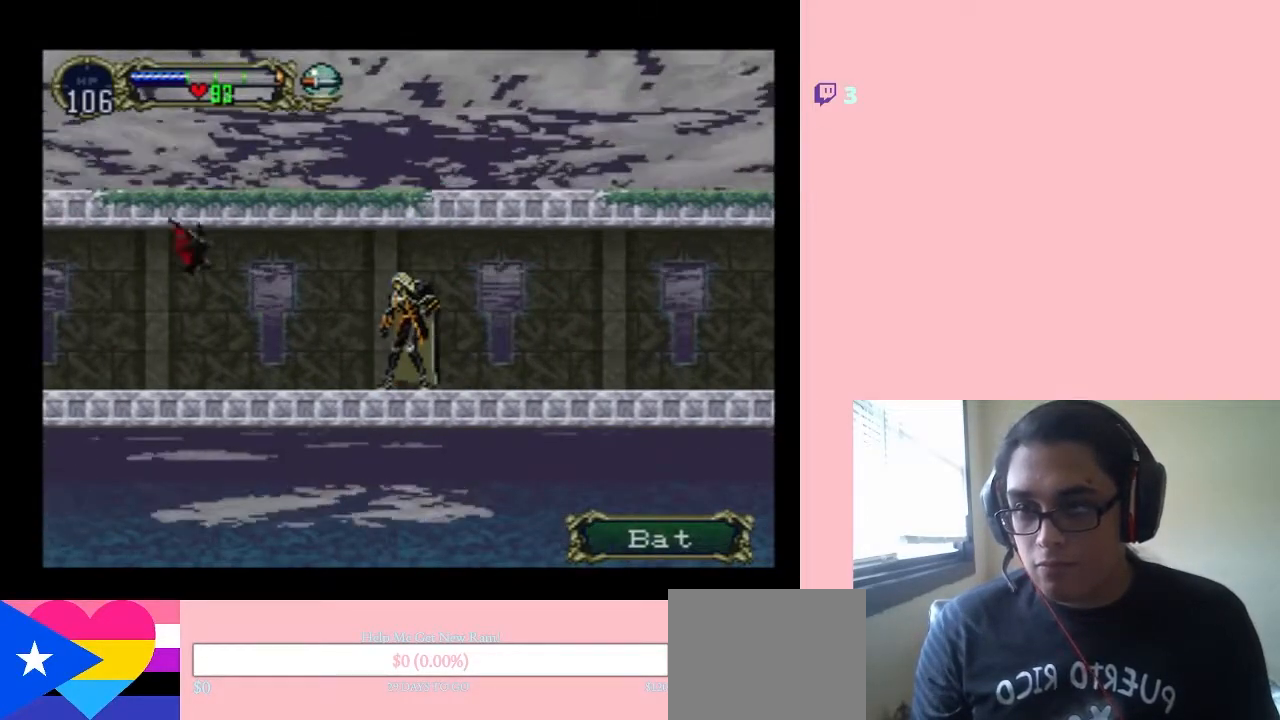
{"buttons": [], "left_stick": "center", "right_stick": "center", "events": []}
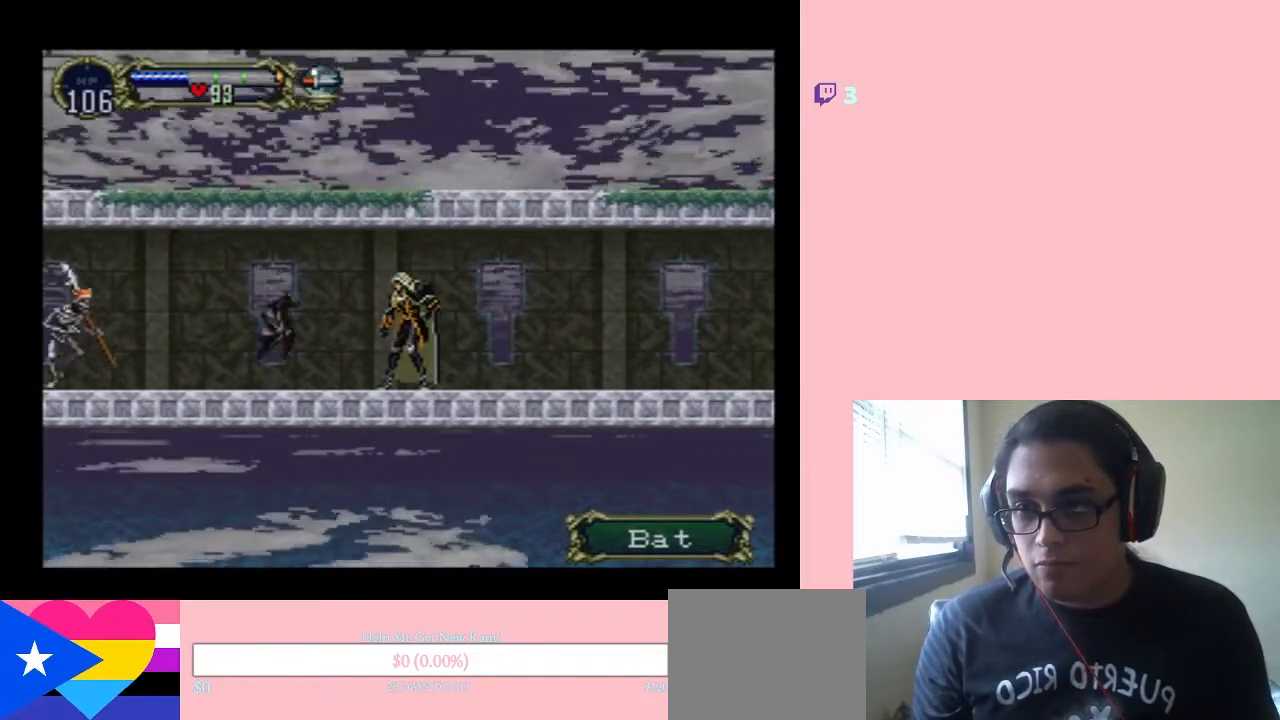
{"buttons": [], "left_stick": "center", "right_stick": "center", "events": [[150, "Y", "down"], [283, "Y", "up"]]}
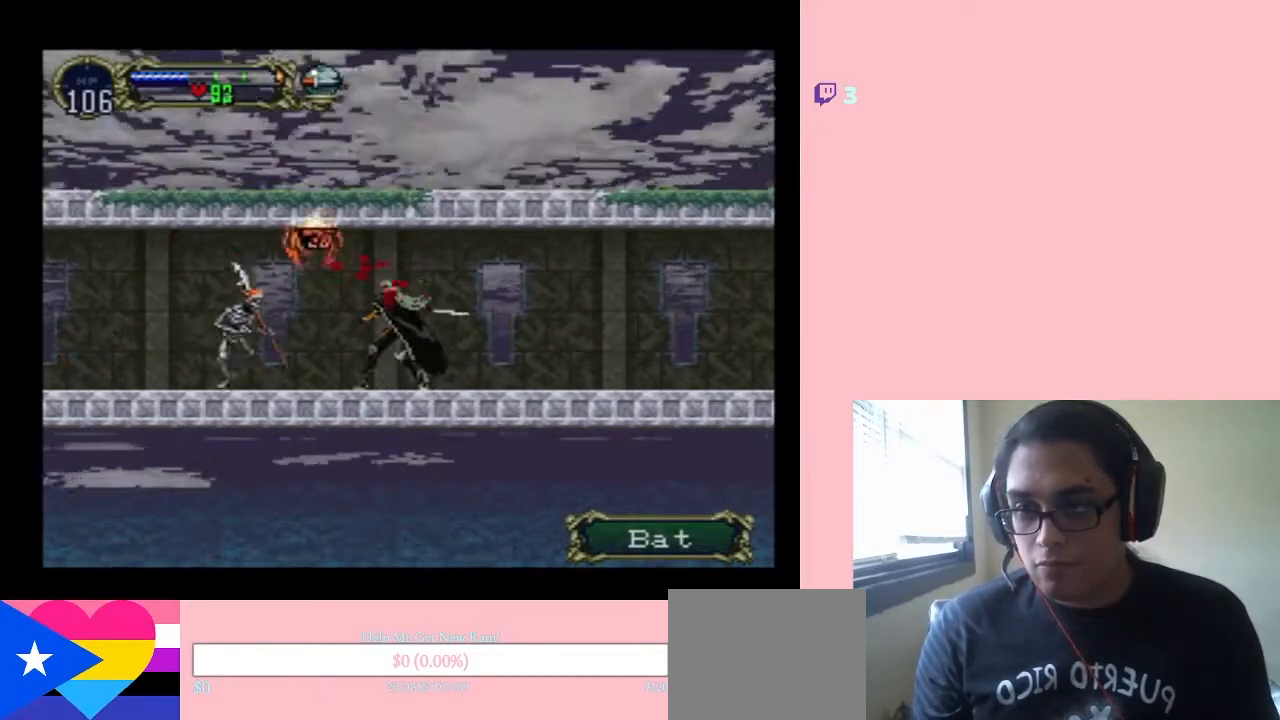
{"buttons": ["Y"], "left_stick": "center", "right_stick": "center", "events": [[167, "Y", "down"]]}
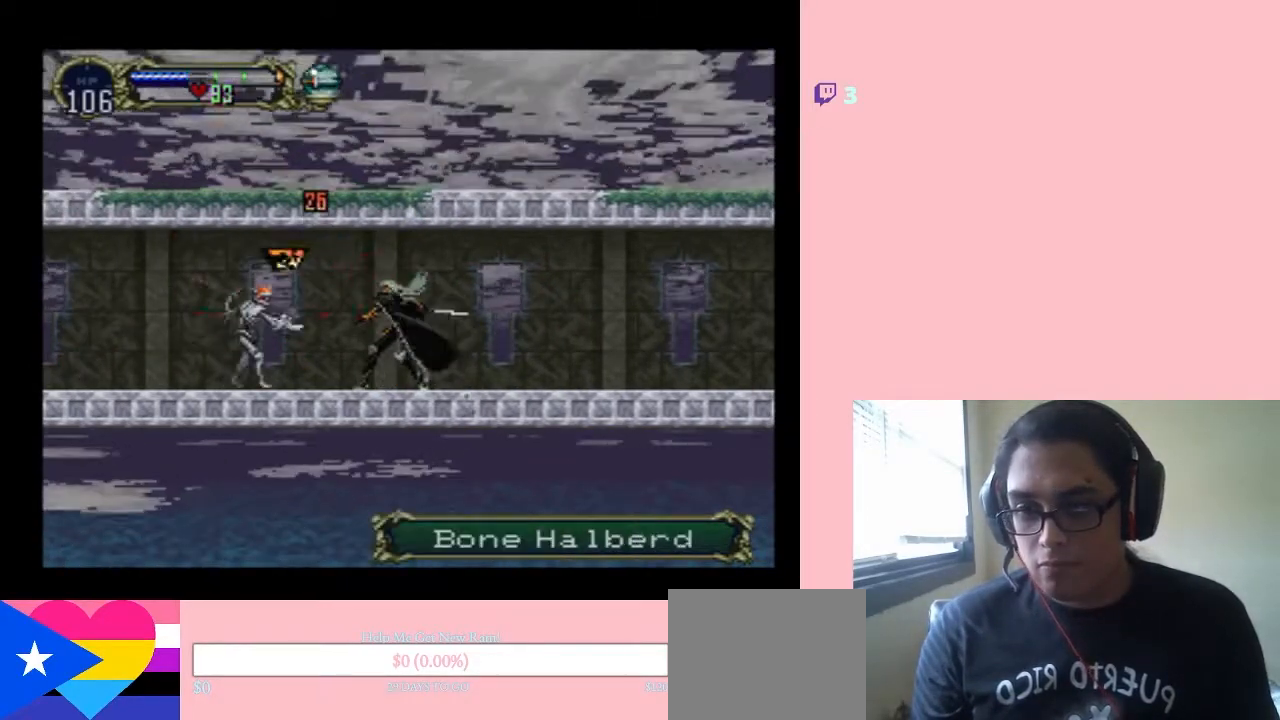
{"buttons": ["Y"], "left_stick": "center", "right_stick": "center", "events": []}
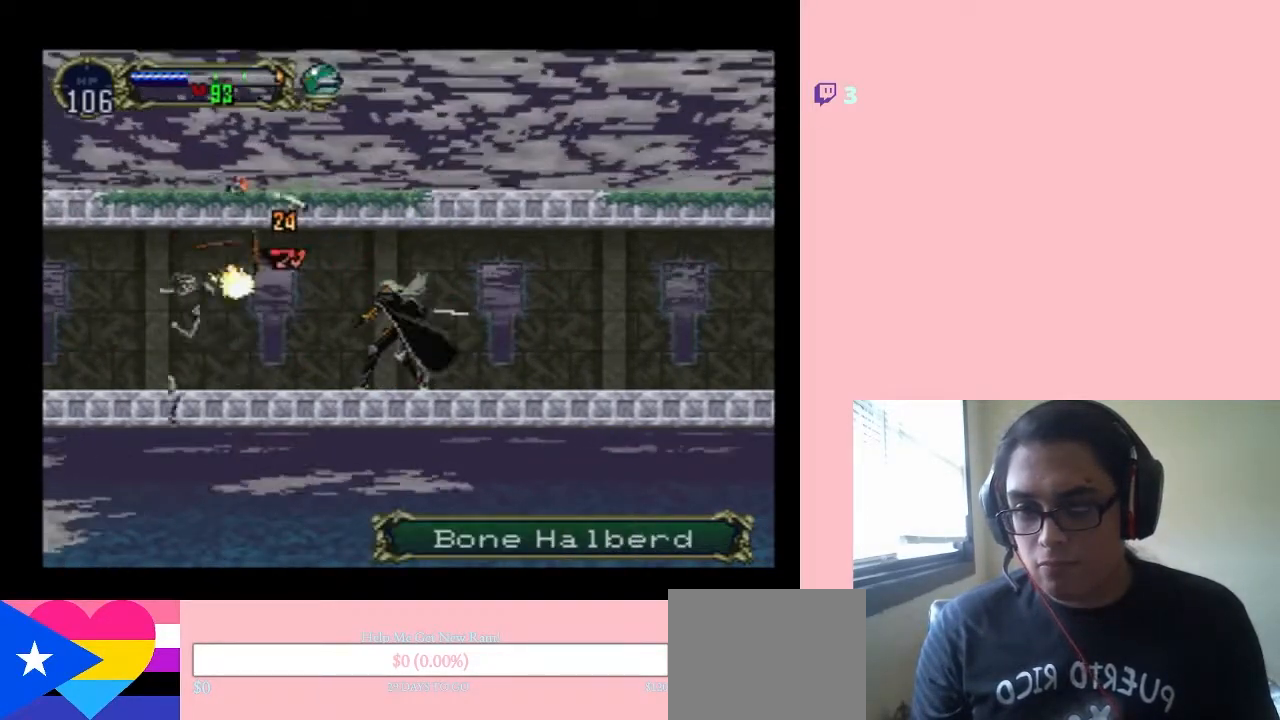
{"buttons": ["DPAD_LEFT"], "left_stick": "center", "right_stick": "center", "events": [[333, "Y", "up"], [417, "DPAD_LEFT", "down"]]}
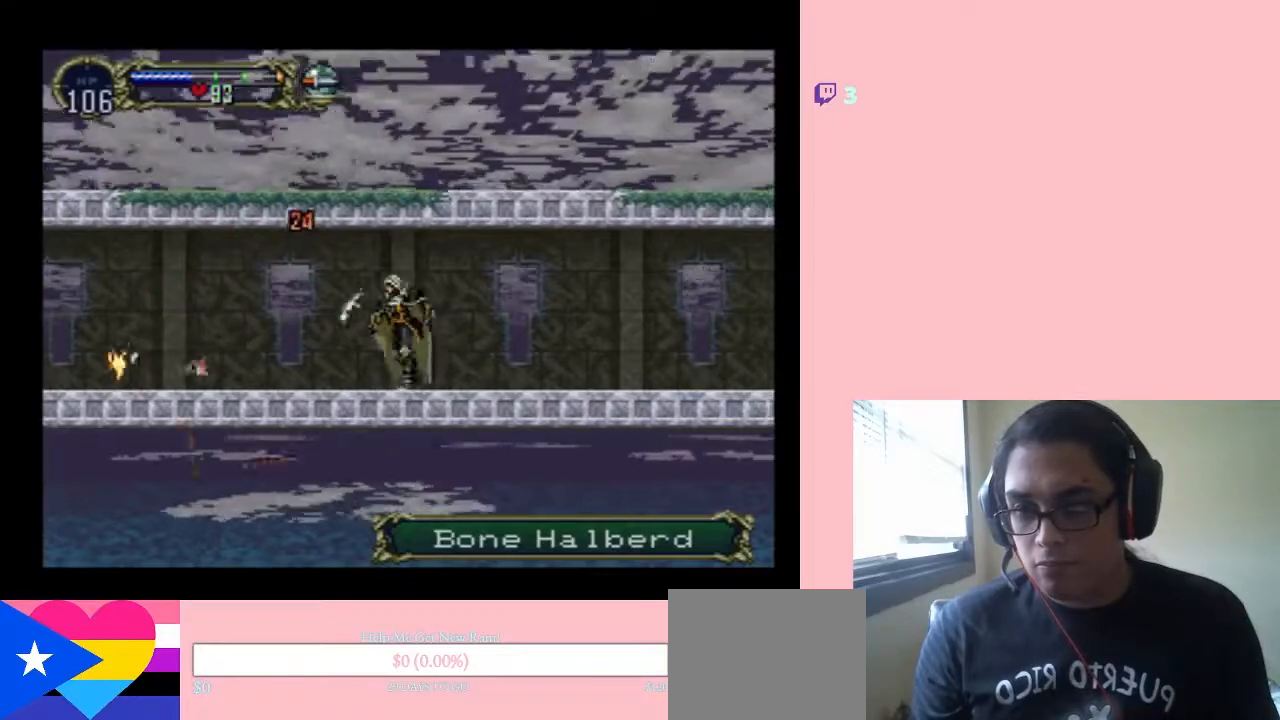
{"buttons": ["DPAD_LEFT"], "left_stick": "center", "right_stick": "center", "events": []}
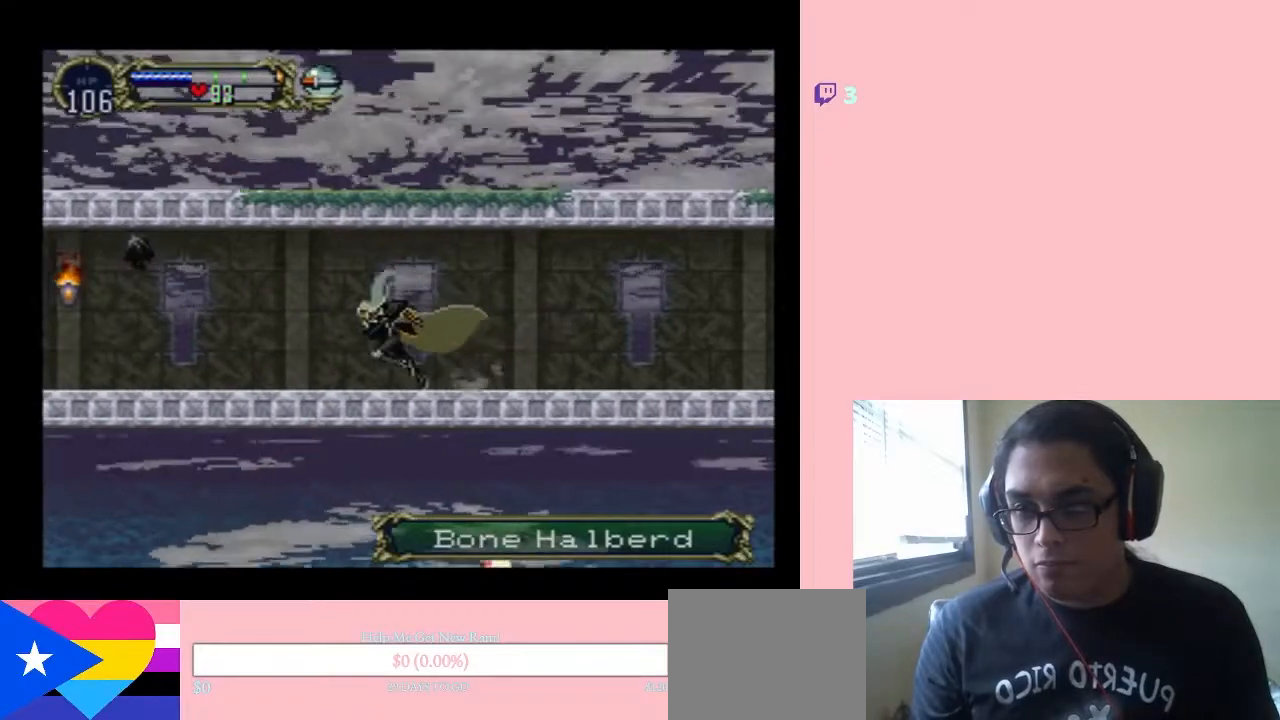
{"buttons": [], "left_stick": "center", "right_stick": "center", "events": [[283, "DPAD_LEFT", "up"]]}
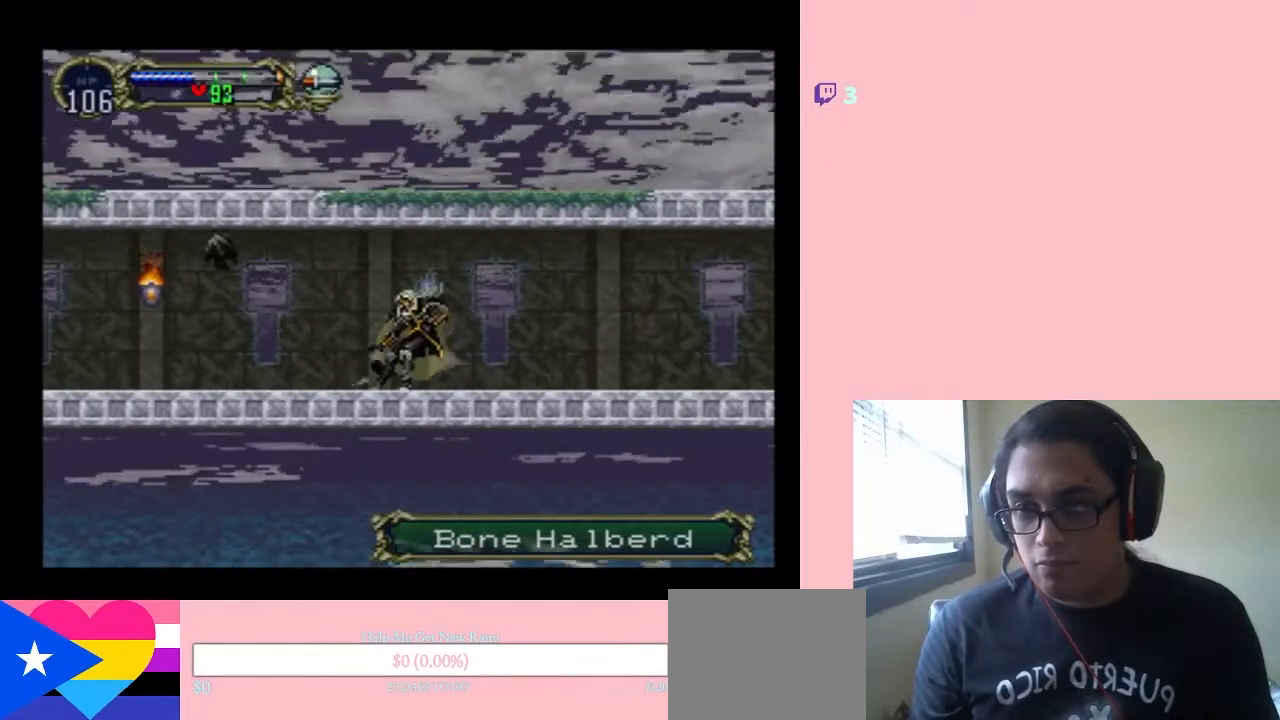
{"buttons": [], "left_stick": "center", "right_stick": "center", "events": []}
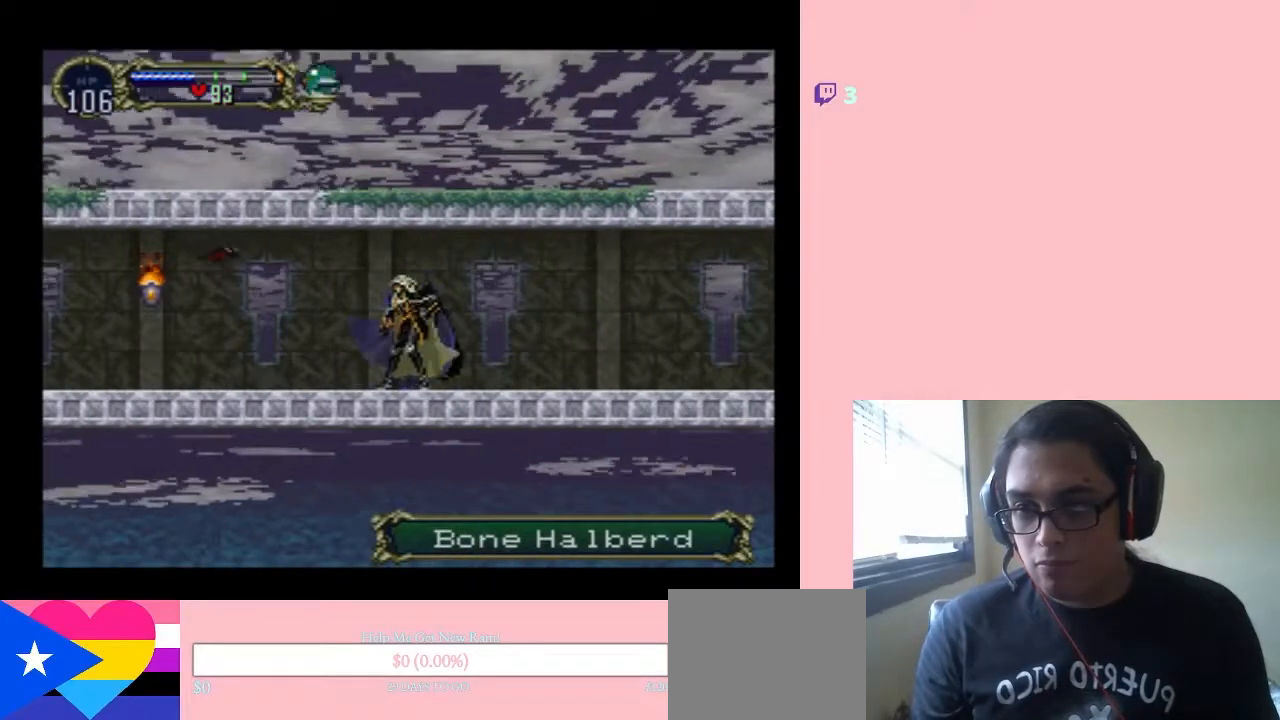
{"buttons": ["Y"], "left_stick": "center", "right_stick": "center", "events": [[350, "Y", "down"]]}
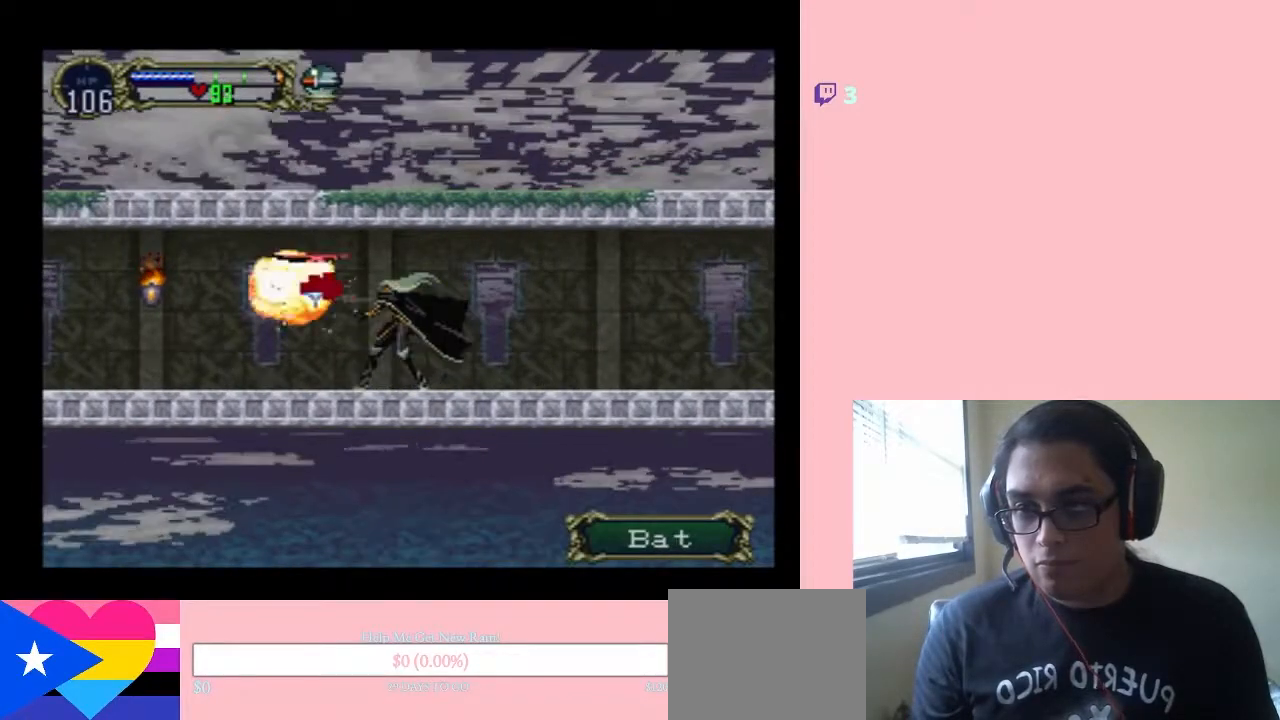
{"buttons": ["DPAD_LEFT"], "left_stick": "center", "right_stick": "center", "events": [[33, "Y", "up"], [450, "DPAD_LEFT", "down"]]}
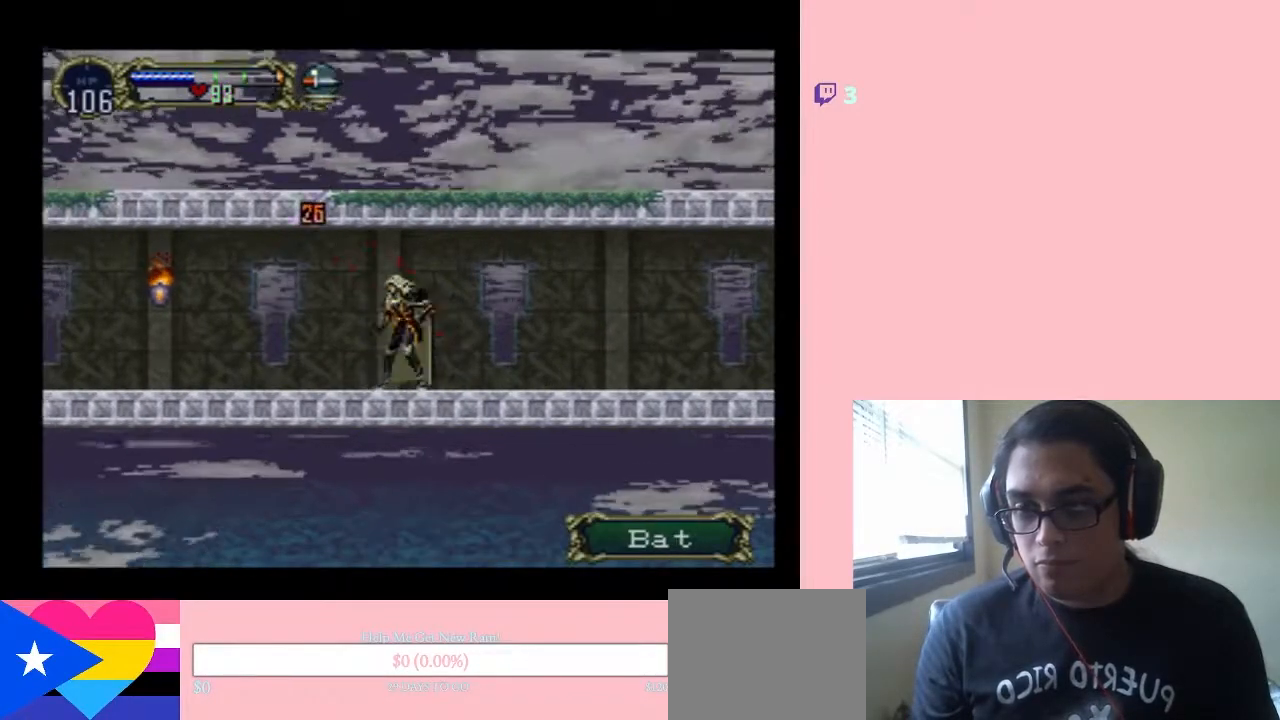
{"buttons": ["Y"], "left_stick": "center", "right_stick": "center", "events": [[467, "DPAD_LEFT", "up"], [500, "Y", "down"]]}
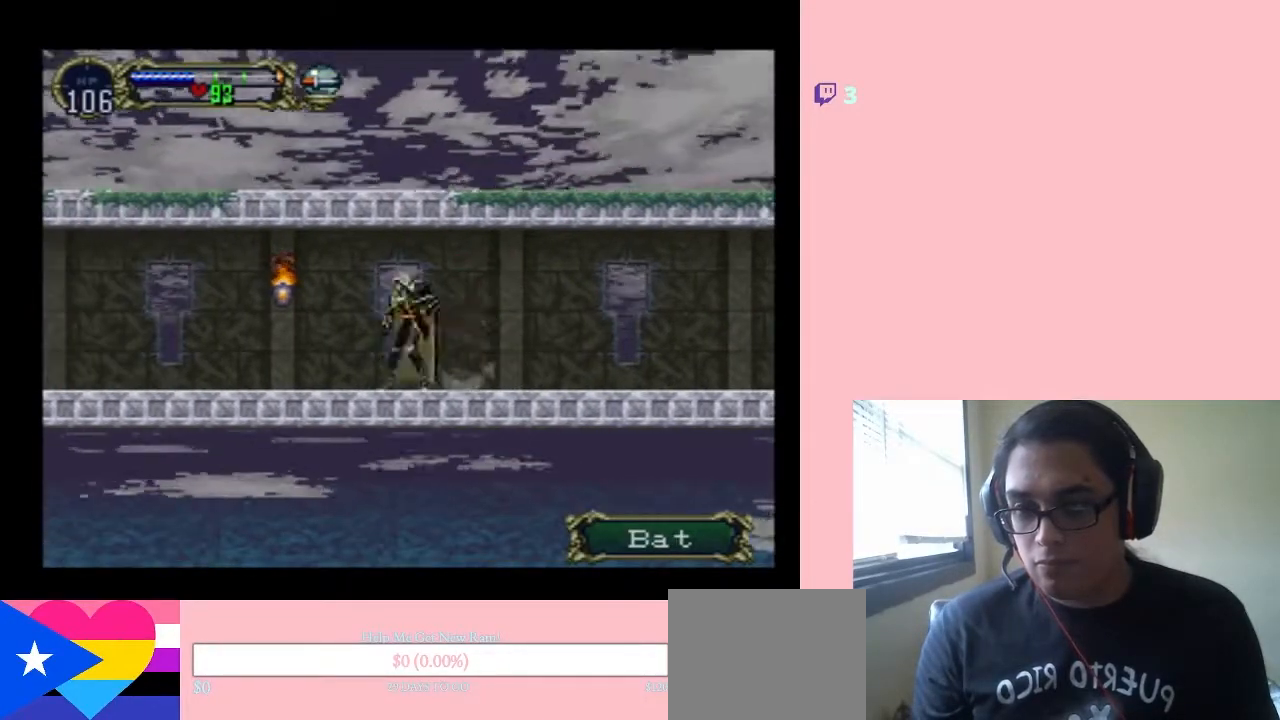
{"buttons": ["DPAD_LEFT"], "left_stick": "center", "right_stick": "center", "events": [[167, "Y", "up"], [450, "DPAD_LEFT", "down"]]}
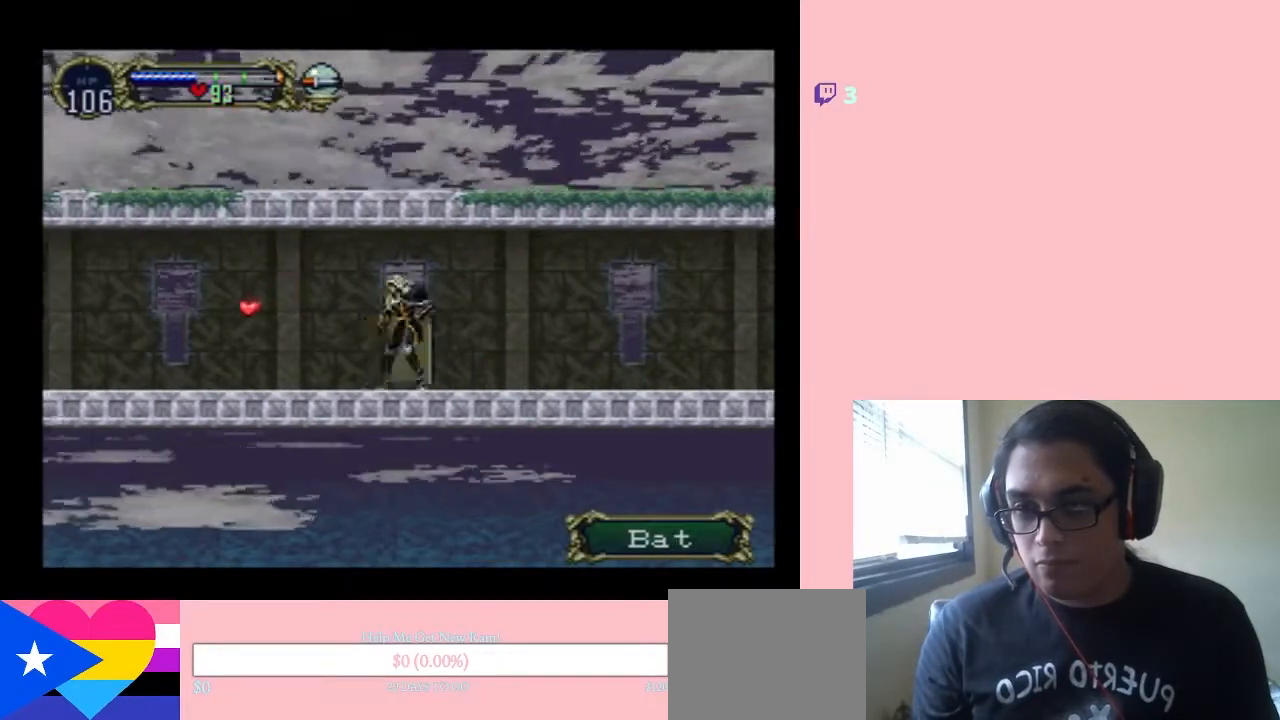
{"buttons": ["DPAD_LEFT"], "left_stick": "center", "right_stick": "center", "events": []}
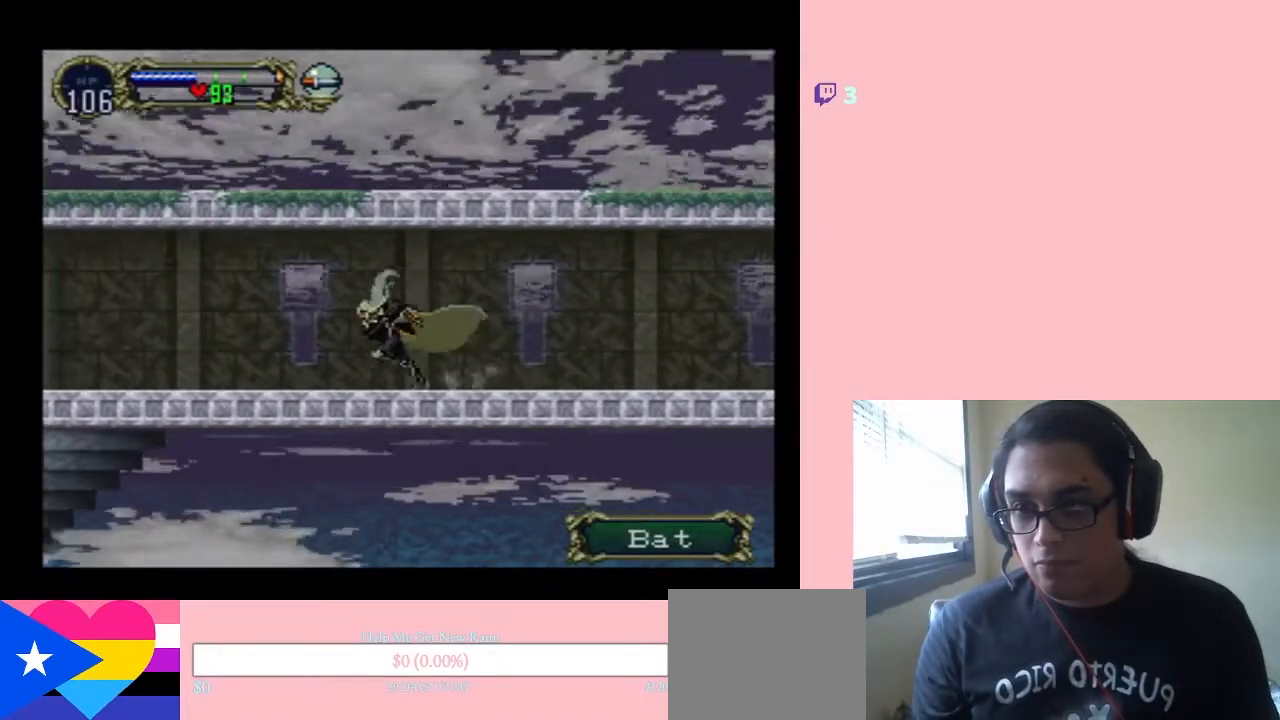
{"buttons": ["DPAD_LEFT"], "left_stick": "center", "right_stick": "center", "events": []}
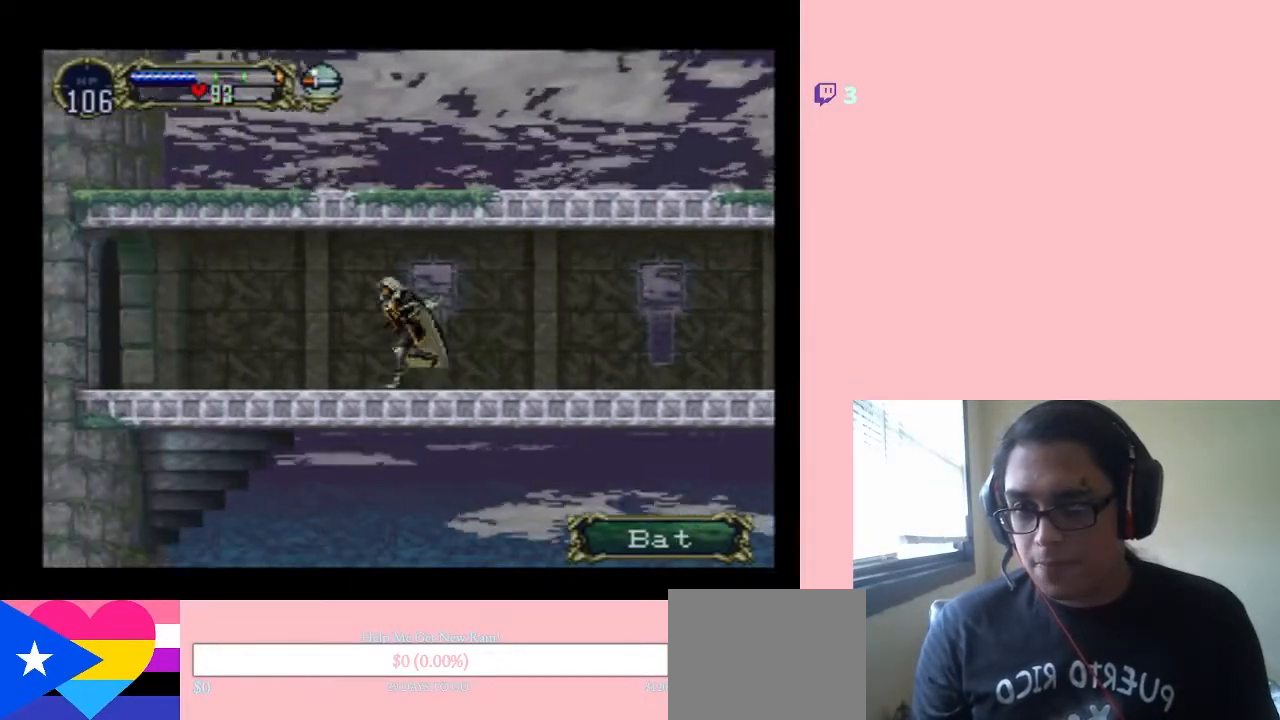
{"buttons": ["DPAD_LEFT"], "left_stick": "center", "right_stick": "center", "events": []}